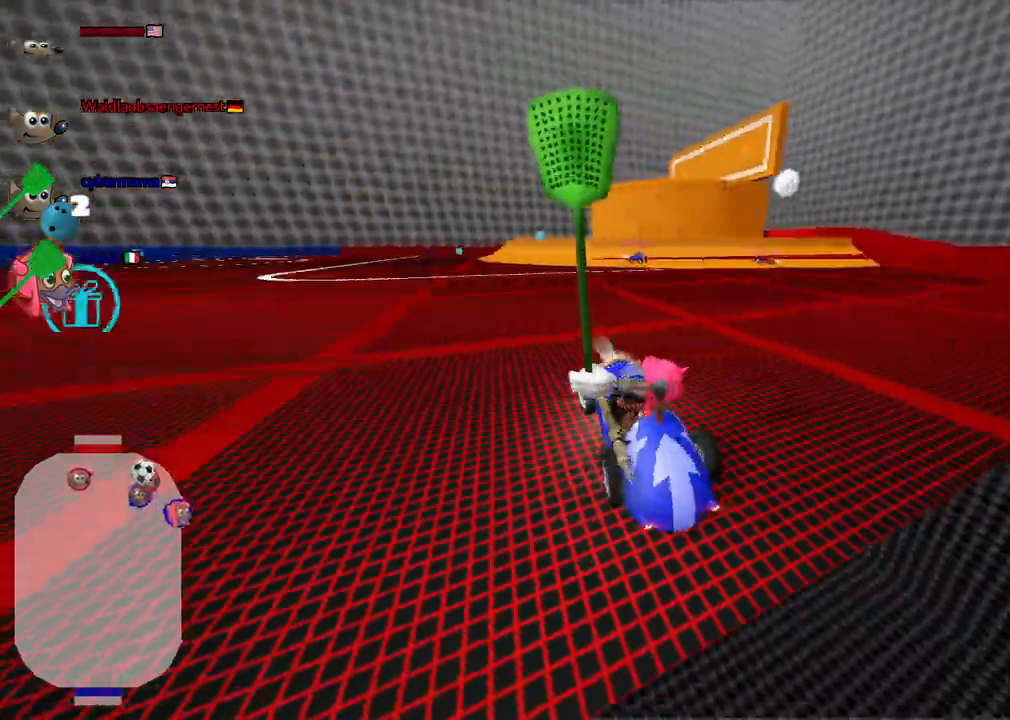
Gameplay with keyboard; each line is a JSON object with the keys held at the frame after it. "events" lists presses ("down") and releases ("up") of ".", "/", "alt_r", "b", "c", "comma", "ctrl_r", "d", "down", "f", "g", "h", "j", "k", "l", "left", "m", "n", "quote", "return", "right", "semicolon", "shift_r", "space", "super", "up" and "v" between this image and that frame as [ms after this image, input, new state], when the widget could be followed in between. No other keys are recorded. Mouse input is not recorded.
{"keys": ["left", "up"], "events": []}
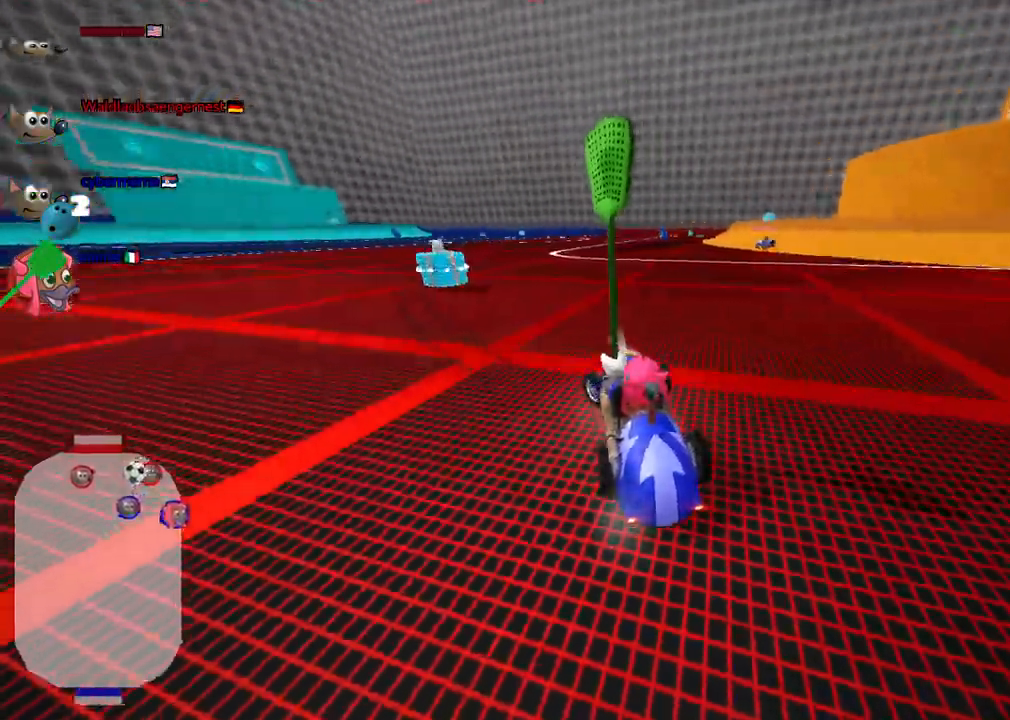
{"keys": ["up"], "events": [[333, "left", "up"]]}
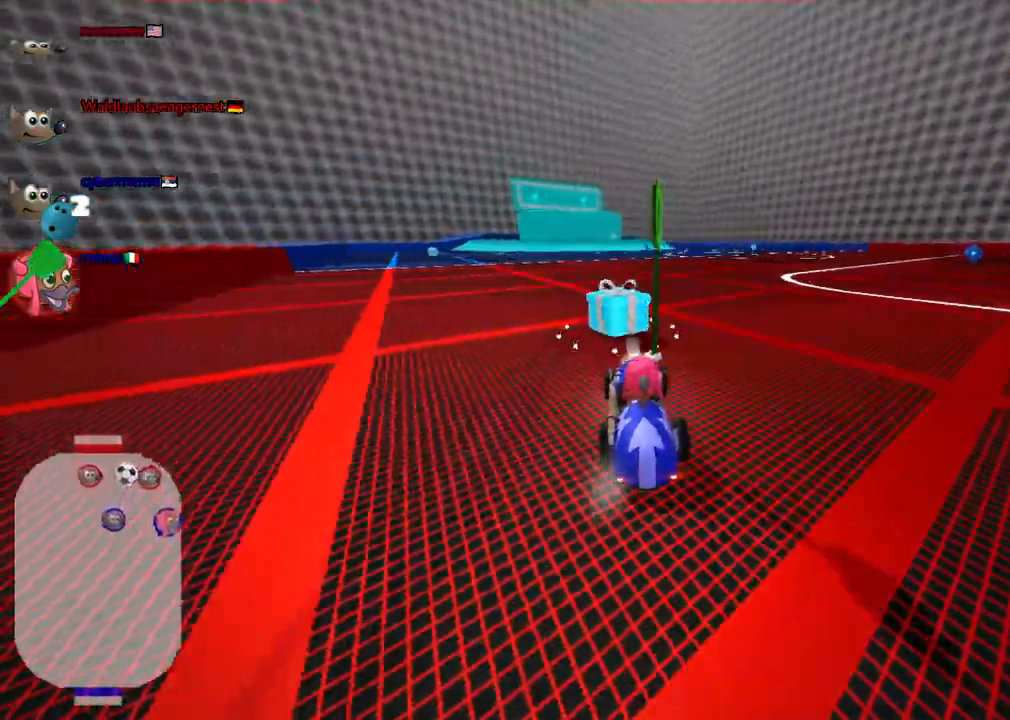
{"keys": ["right", "up"]}
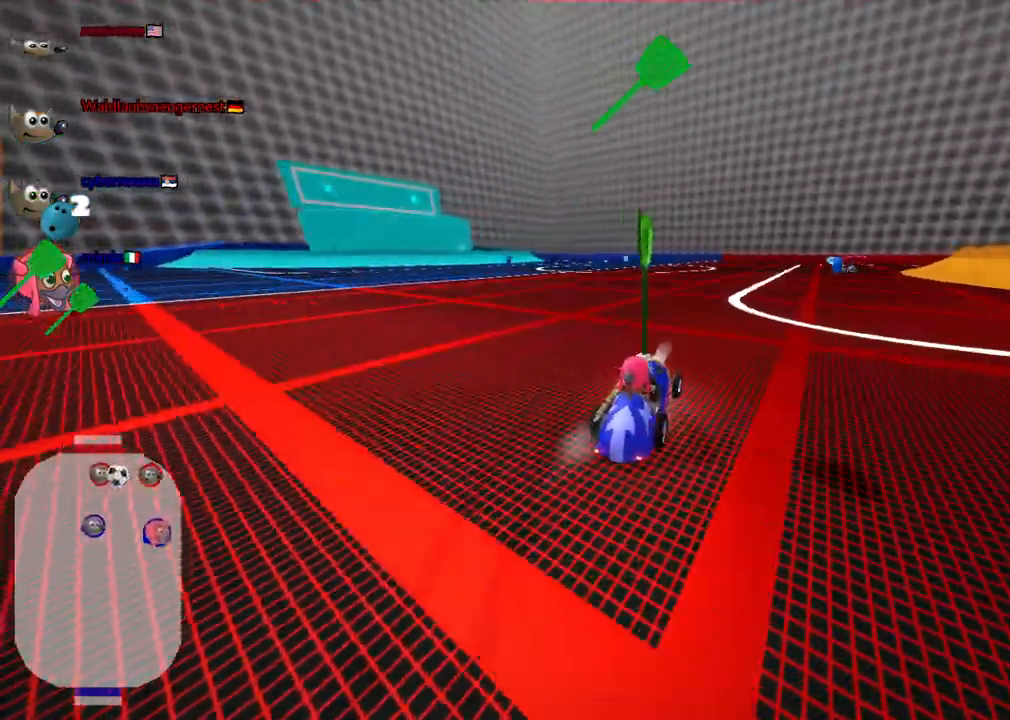
{"keys": [], "events": [[33, "up", "up"], [283, "right", "up"]]}
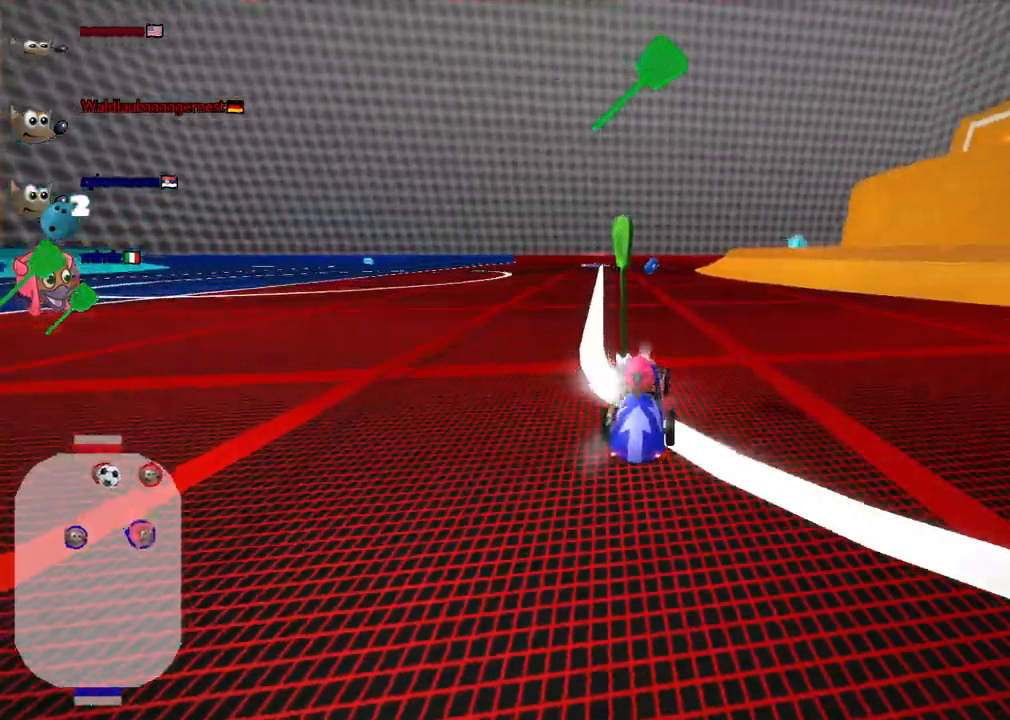
{"keys": ["up"], "events": [[50, "up", "down"], [150, "right", "down"], [250, "right", "up"]]}
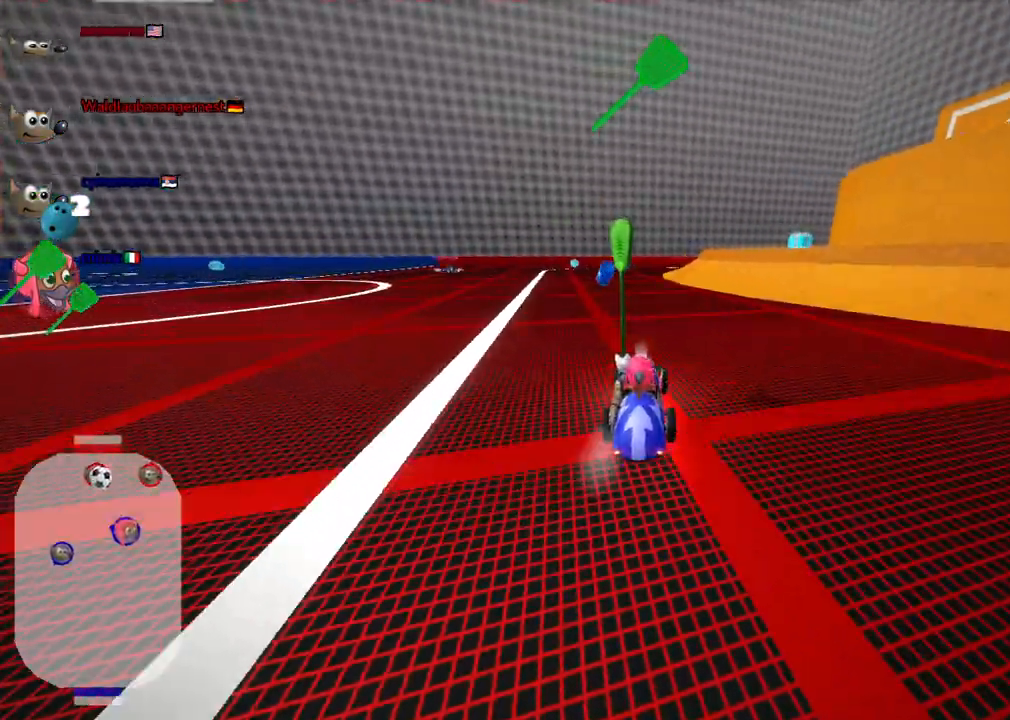
{"keys": ["up"], "events": [[33, "left", "down"], [217, "left", "up"]]}
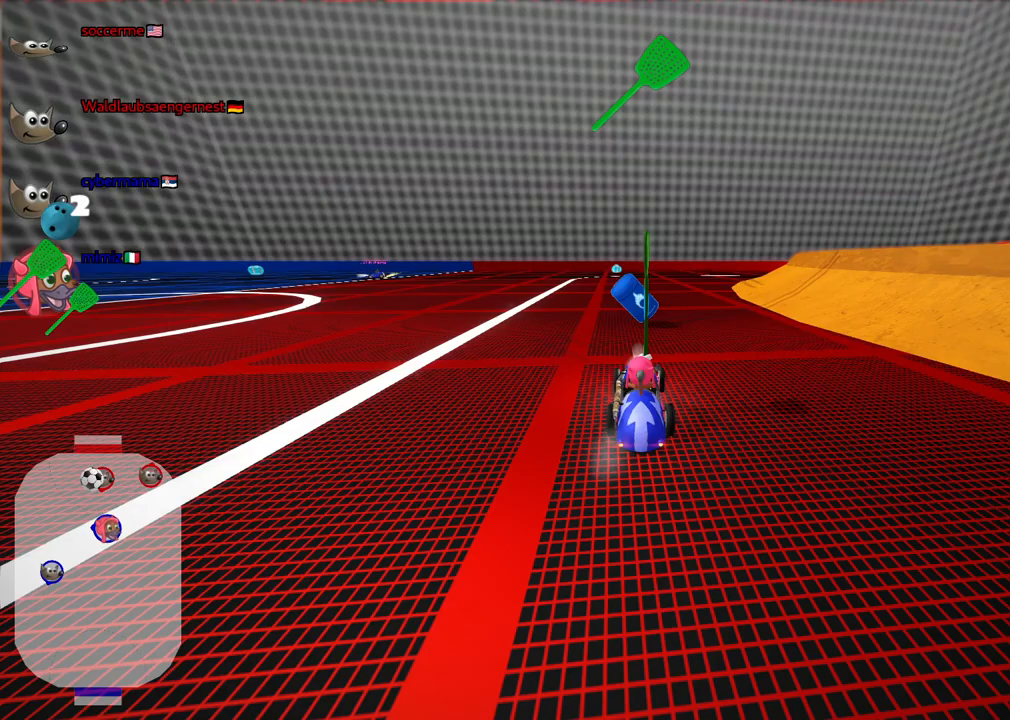
{"keys": ["up"], "events": []}
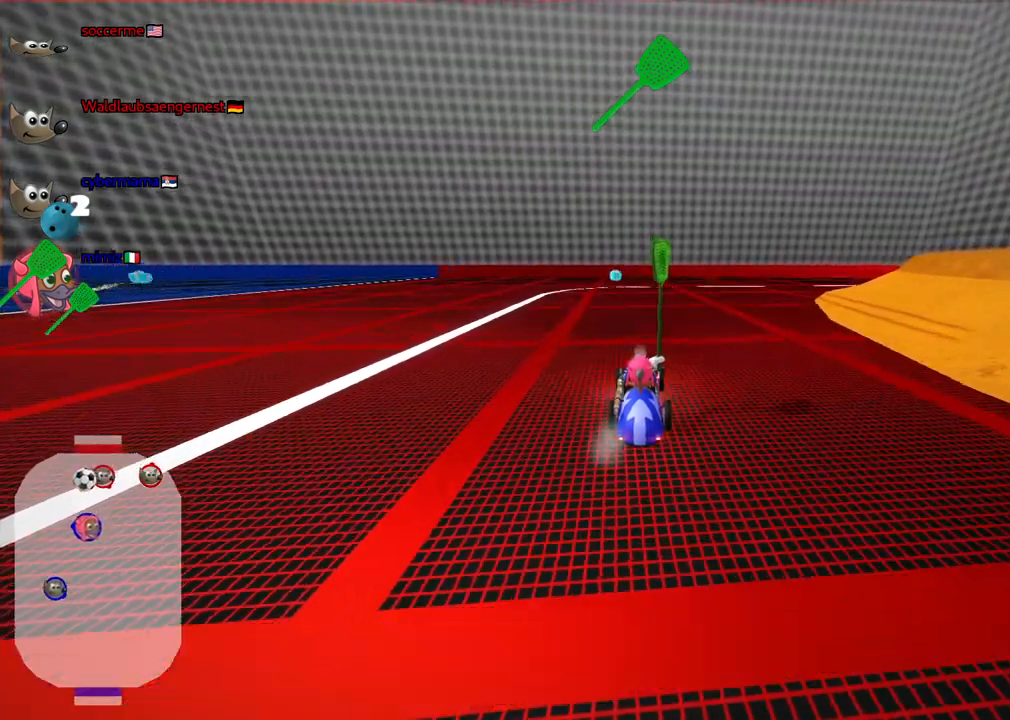
{"keys": ["b", "up"], "events": [[217, "b", "down"]]}
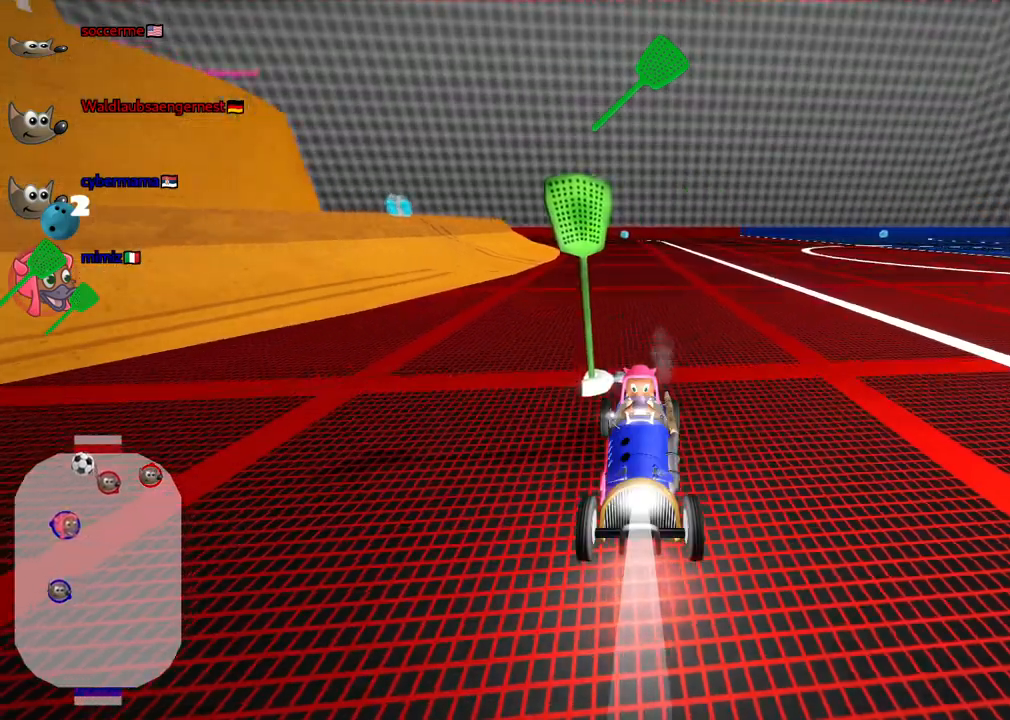
{"keys": ["left", "up"], "events": [[33, "b", "up"], [283, "left", "down"]]}
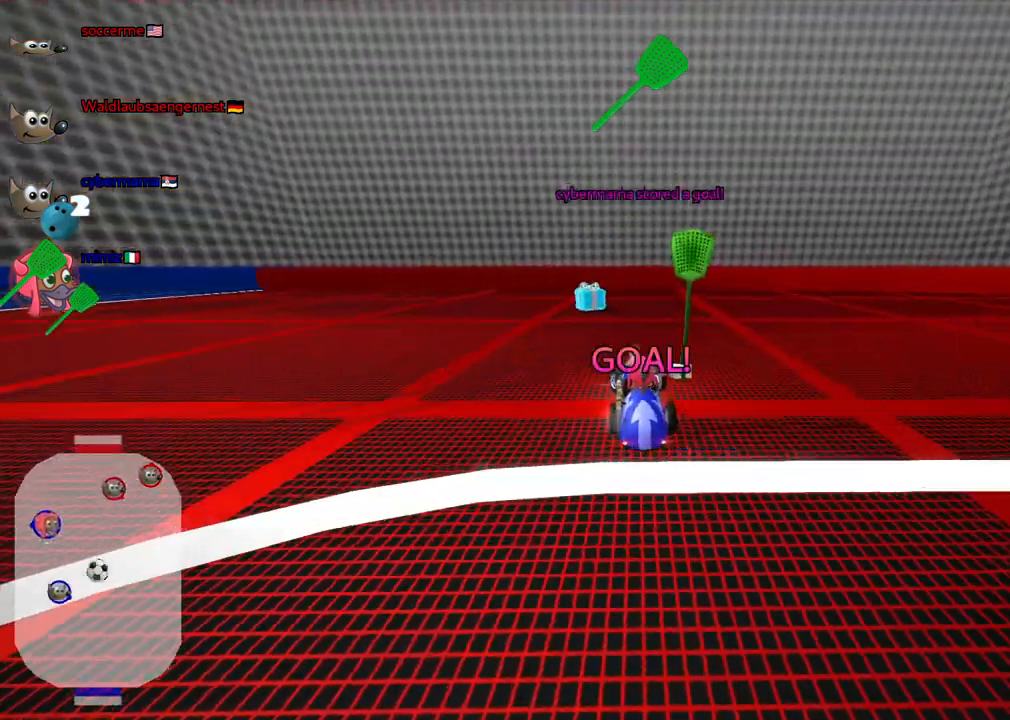
{"keys": ["up"], "events": [[17, "left", "up"], [200, "left", "down"], [250, "m", "down"], [433, "left", "up"], [483, "m", "up"]]}
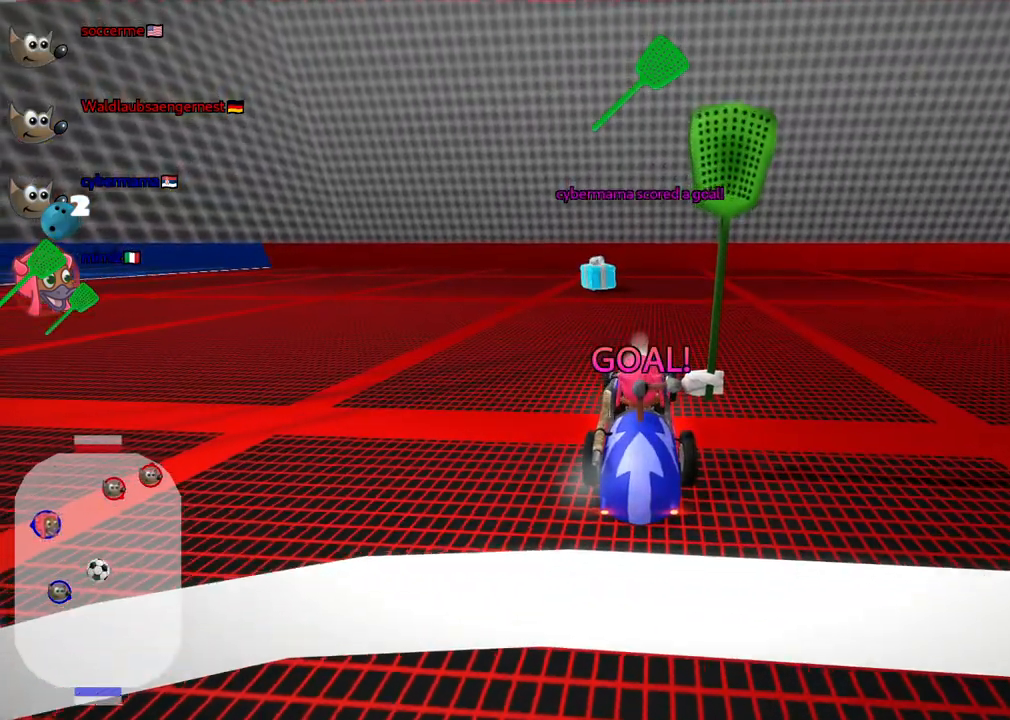
{"keys": ["up"], "events": []}
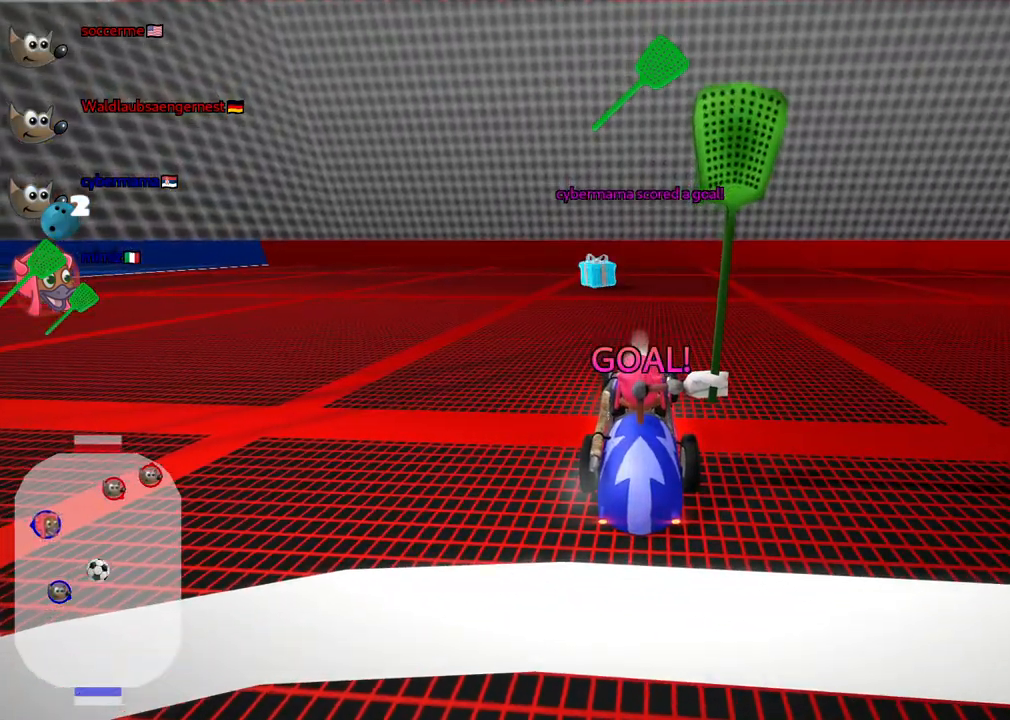
{"keys": ["up"], "events": []}
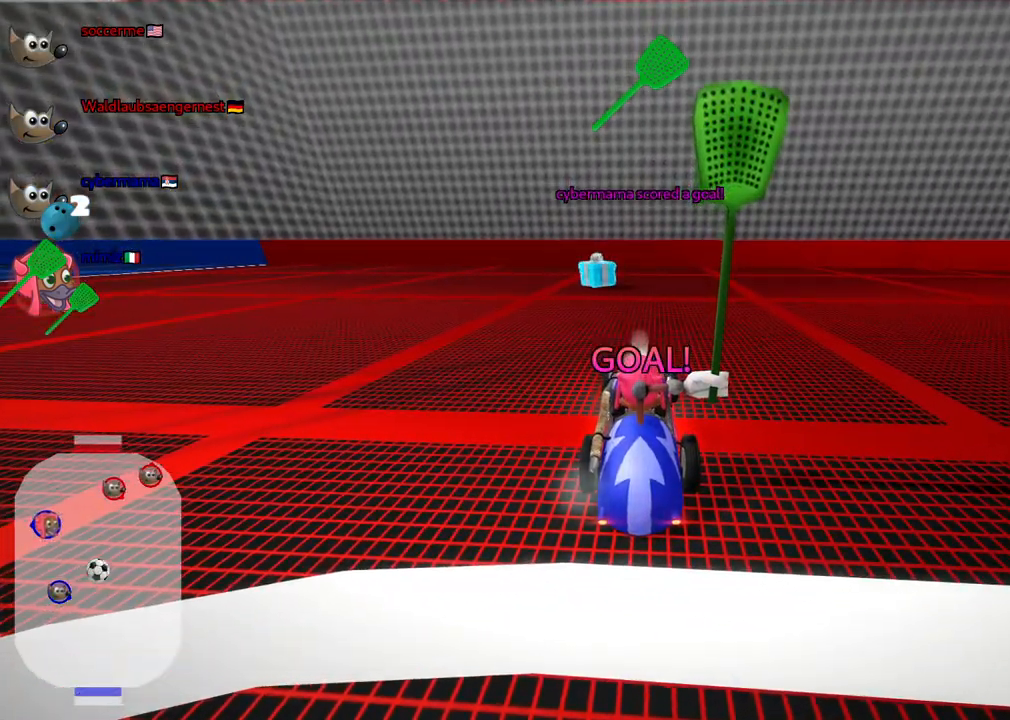
{"keys": ["n", "up"], "events": [[483, "n", "down"]]}
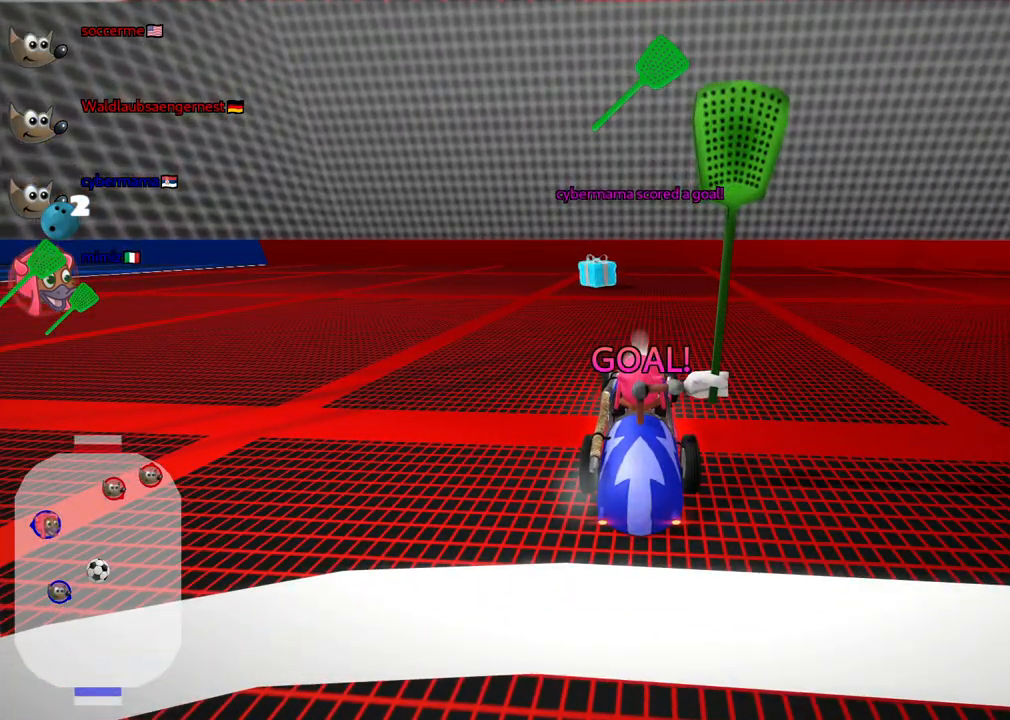
{"keys": ["n", "up"], "events": []}
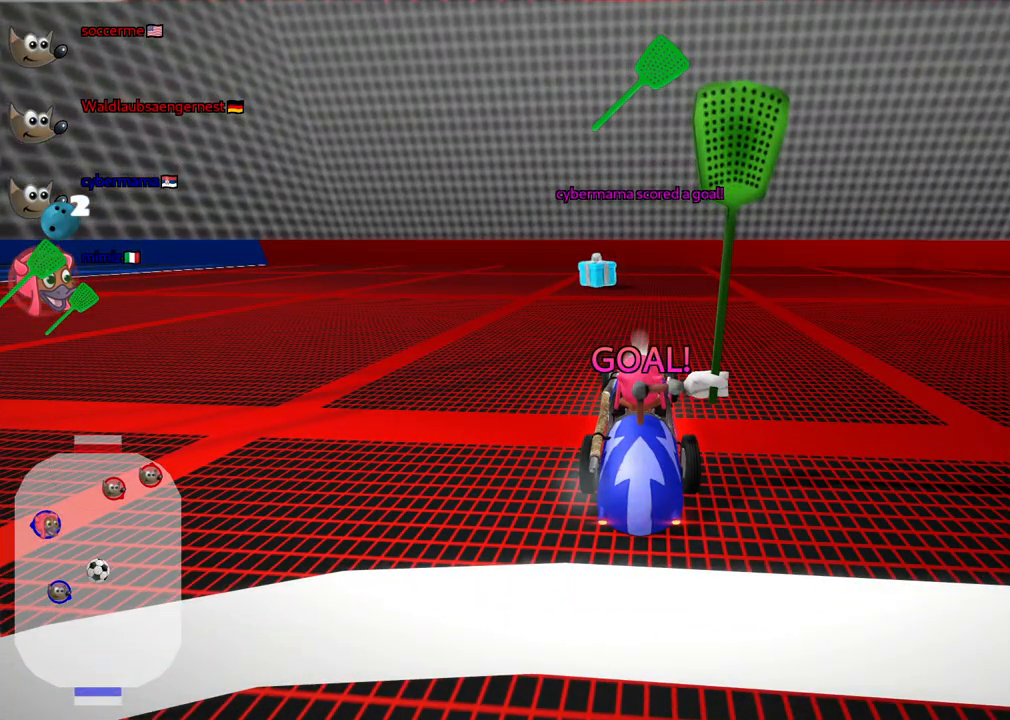
{"keys": ["left", "m", "n", "up"], "events": [[333, "left", "down"], [383, "m", "down"]]}
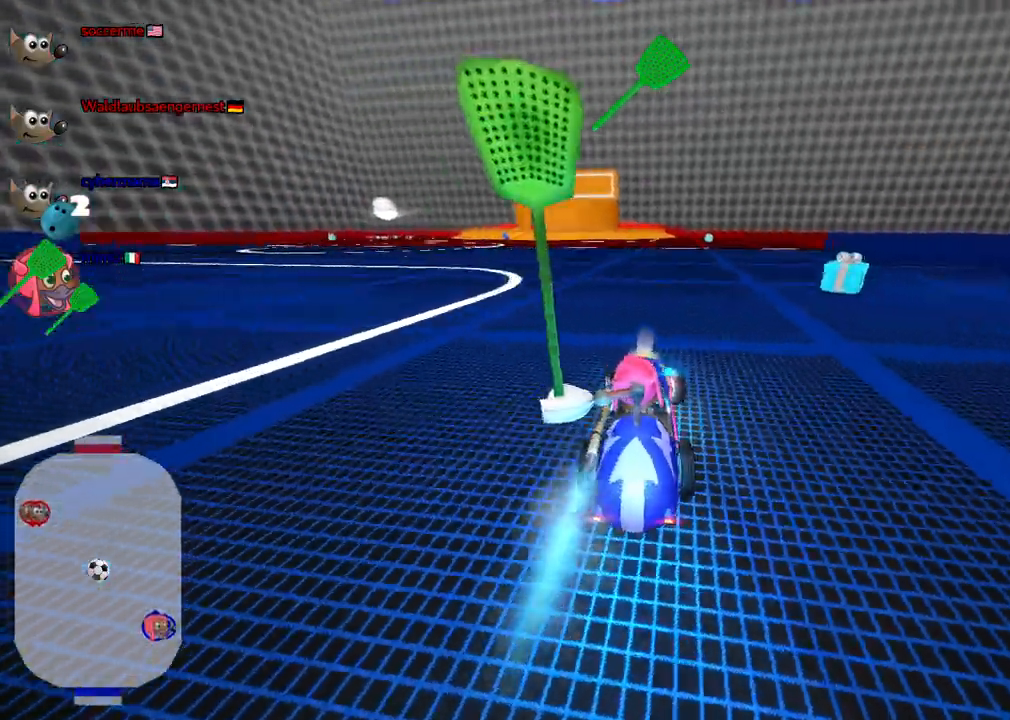
{"keys": ["left", "m", "up"], "events": [[67, "n", "up"]]}
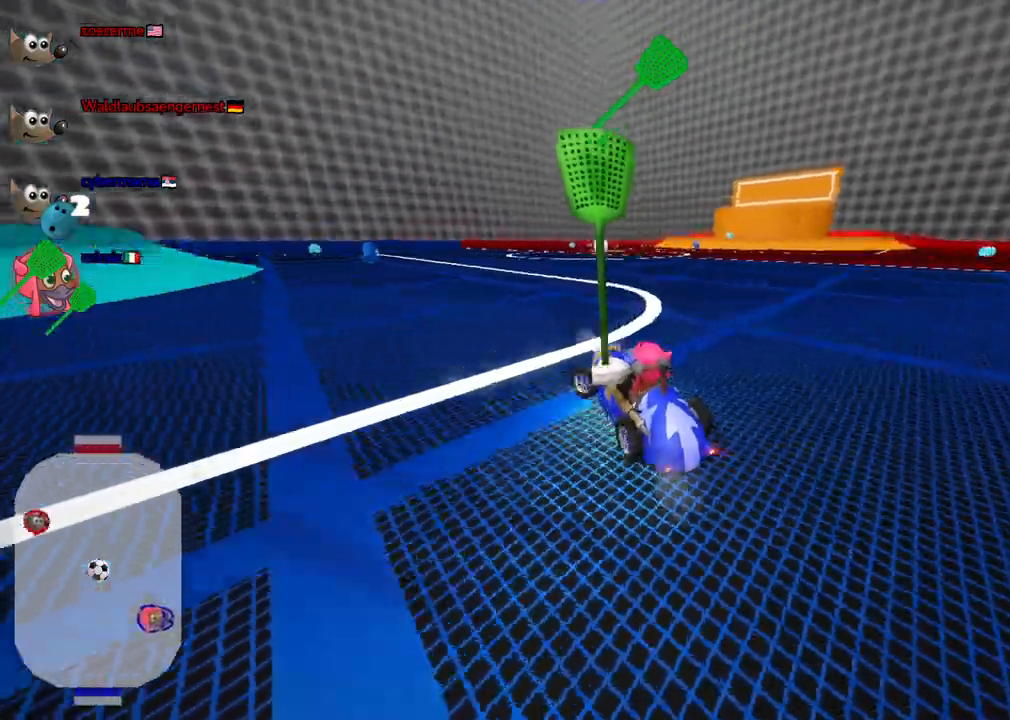
{"keys": ["m", "right", "up"], "events": [[50, "right", "down"], [83, "left", "up"]]}
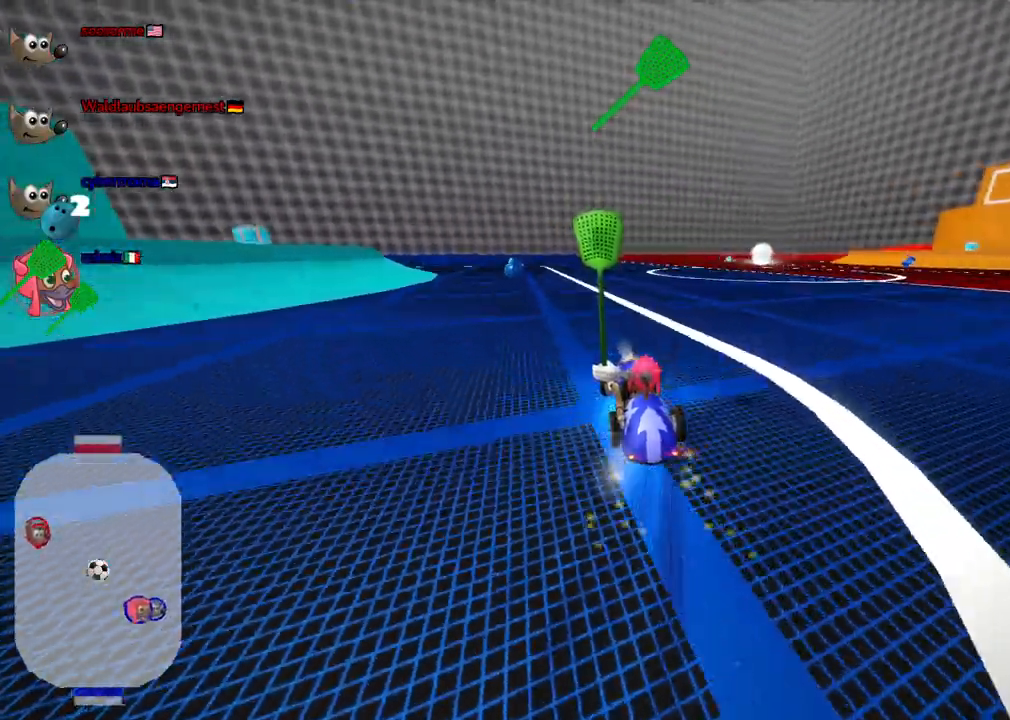
{"keys": ["n", "right", "up"], "events": [[350, "n", "down"], [400, "m", "up"]]}
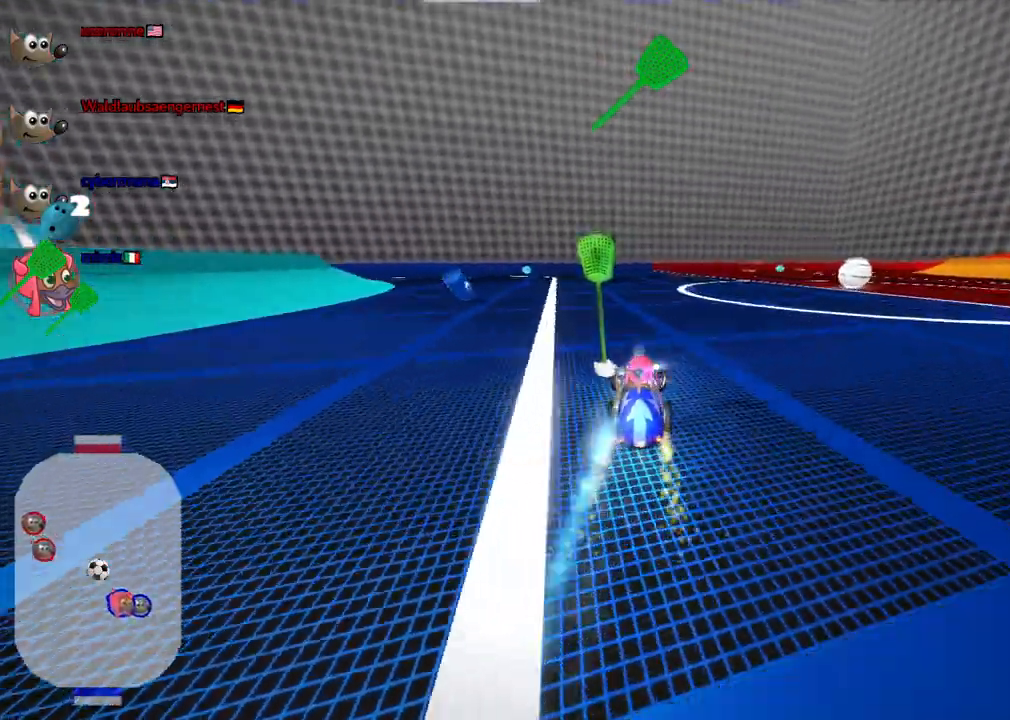
{"keys": ["right", "up"]}
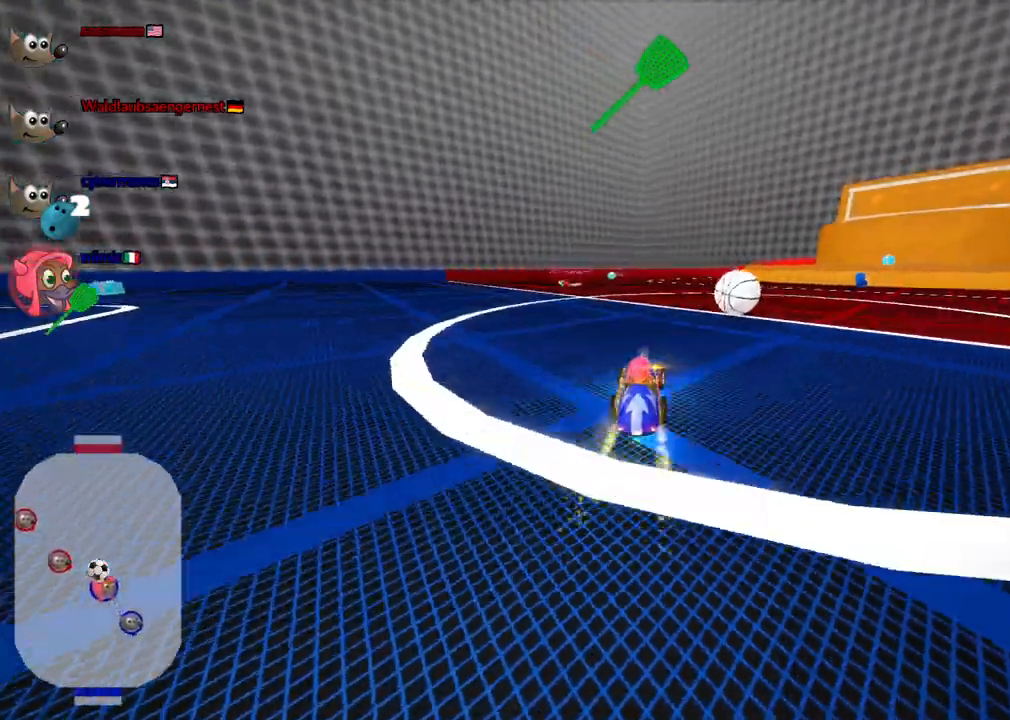
{"keys": ["down", "right"], "events": [[150, "m", "down"], [200, "up", "up"], [250, "down", "down"], [250, "m", "up"]]}
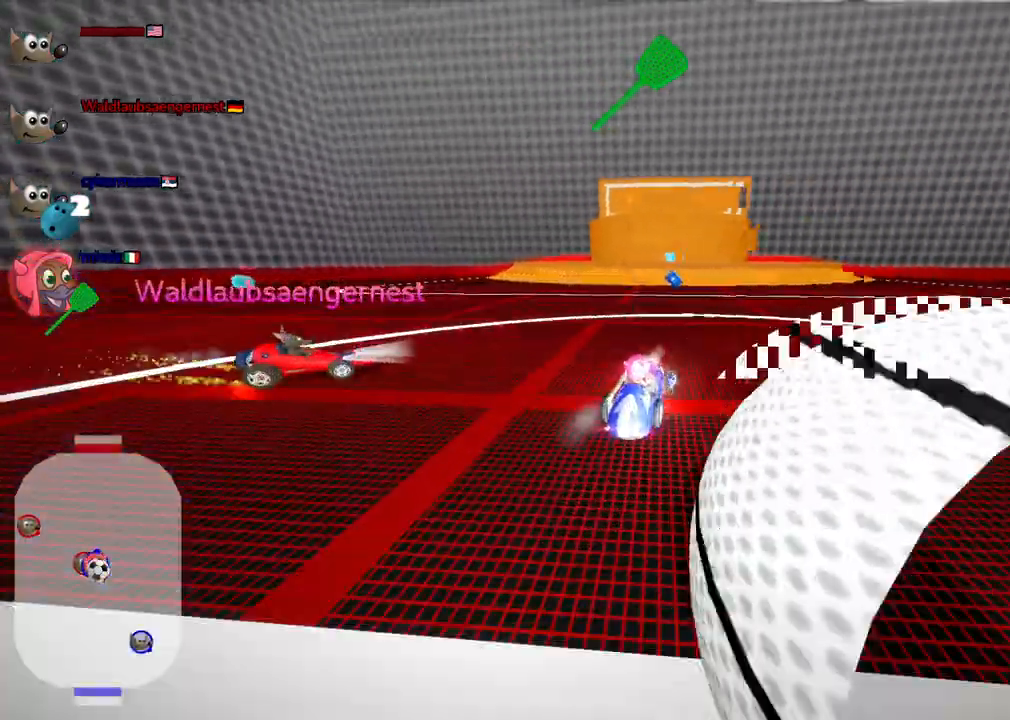
{"keys": ["down", "left"]}